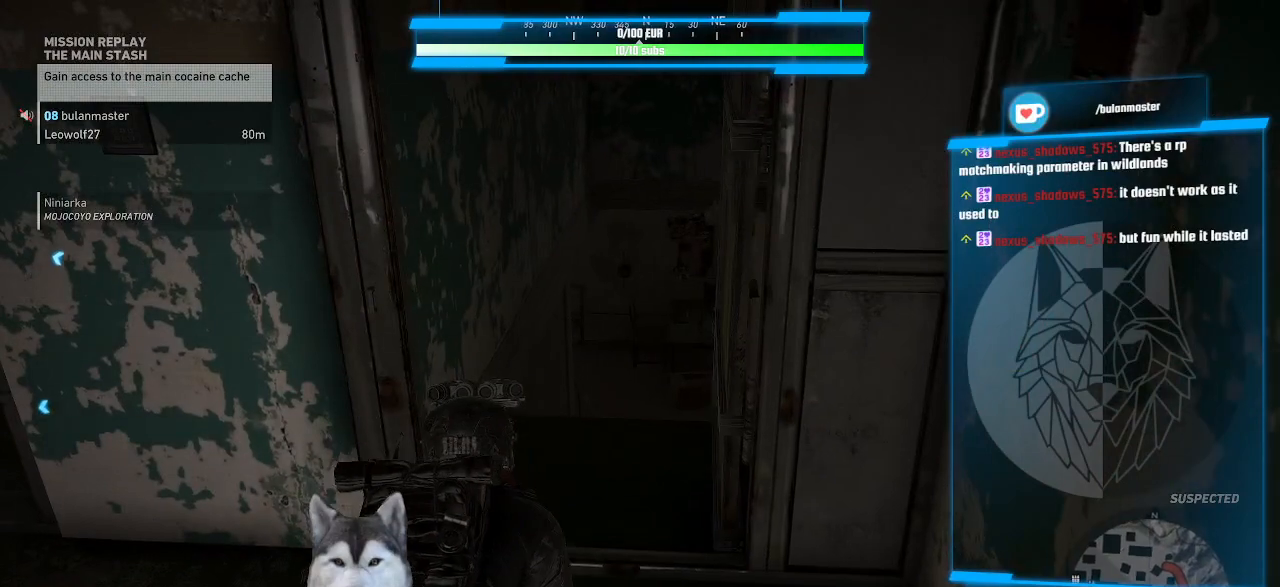
Gameplay with keyboard and mouse; each line is a JSON object with the keys and mouse buttons held at the frame after it. "events" lists presses ("down") and releases ("up") of ".", "/", "0", "1", "2", "3", "4", "5", "6", "7", "8", "9", "a", "alt_l", "alt_r", "b", "backslash", "backspace", "c", "caps_lock", "comma", "ctrl_l", "ctrl_r", "d", "e", "equals", "f", "g", "h", "i", "j", "k", "l", "lbracket", "m", "minus", "n", "o", "p", "q", "quote", "r", "rbracket", "return", "s", "semicolon", "shift_l", "shift_r", "space", "t", "tab", "tilde", "u", "v", "w", "x", "y", "z", "mouse_left", "mouse_wheel" and "mouse_right" between this image and that frame as [ms after this image, input, new state], when the widget could be followed in between. "mouse_left", "mouse_wheel", "mouse_right" = the "left", "wheel", "right" buttons of the "mouse" list. No other keys are recorded. "wheel" means that the mouse wheel is clicked or scrolled. Not read: mouse_move.
{"keys": [], "mouse": [], "events": []}
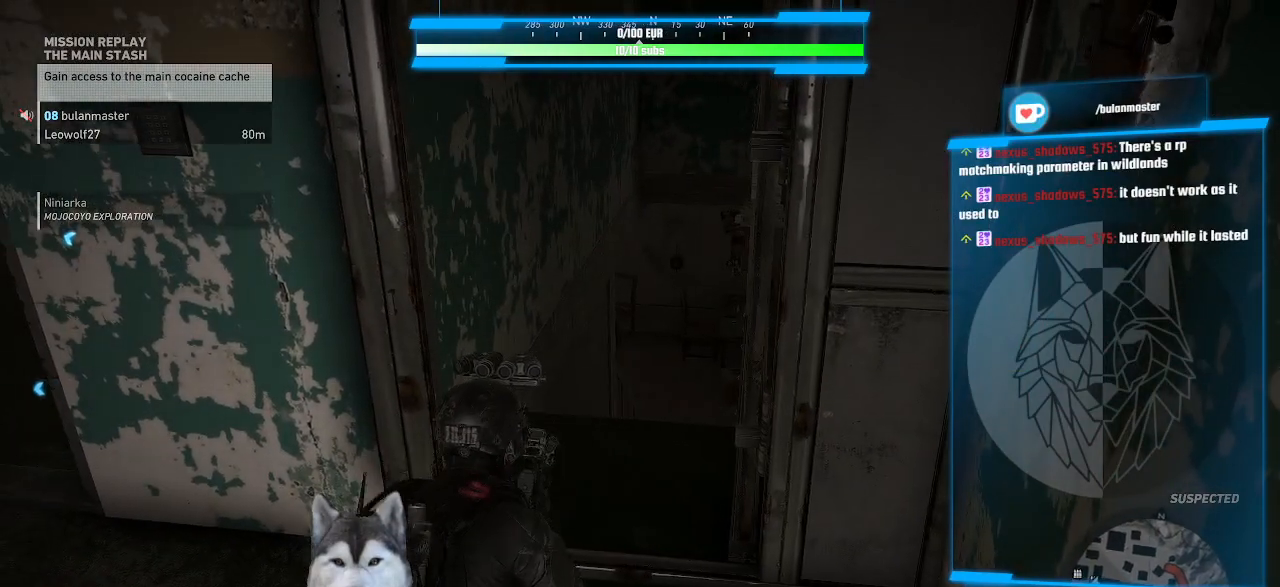
{"keys": ["g"], "mouse": [], "events": [[67, "g", "down"]]}
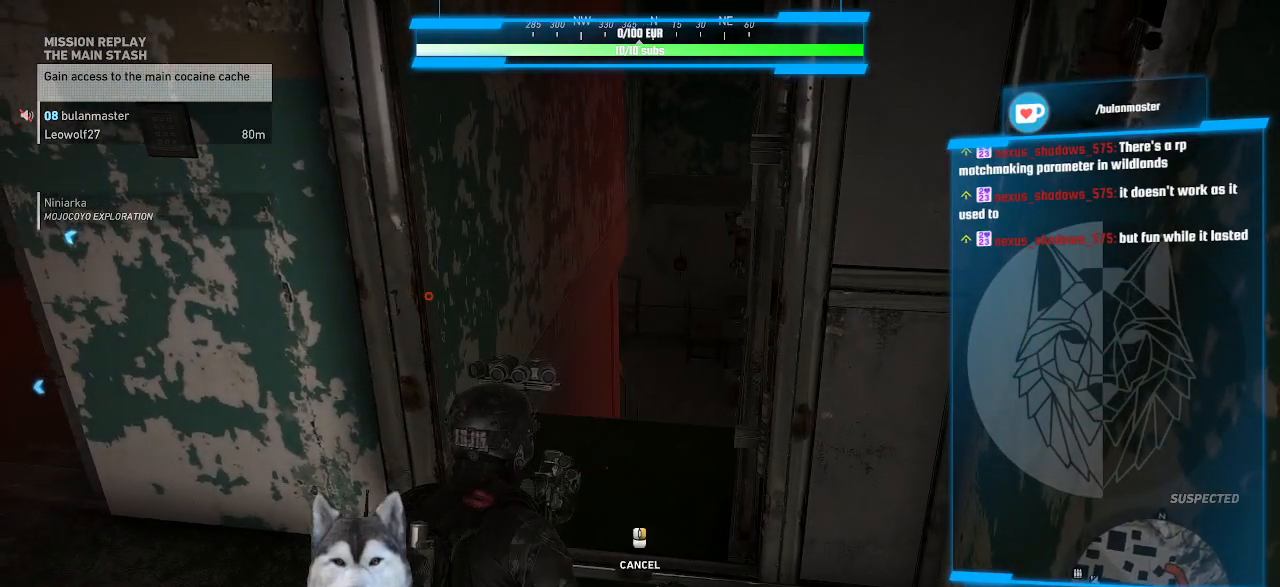
{"keys": ["g"], "mouse": [], "events": []}
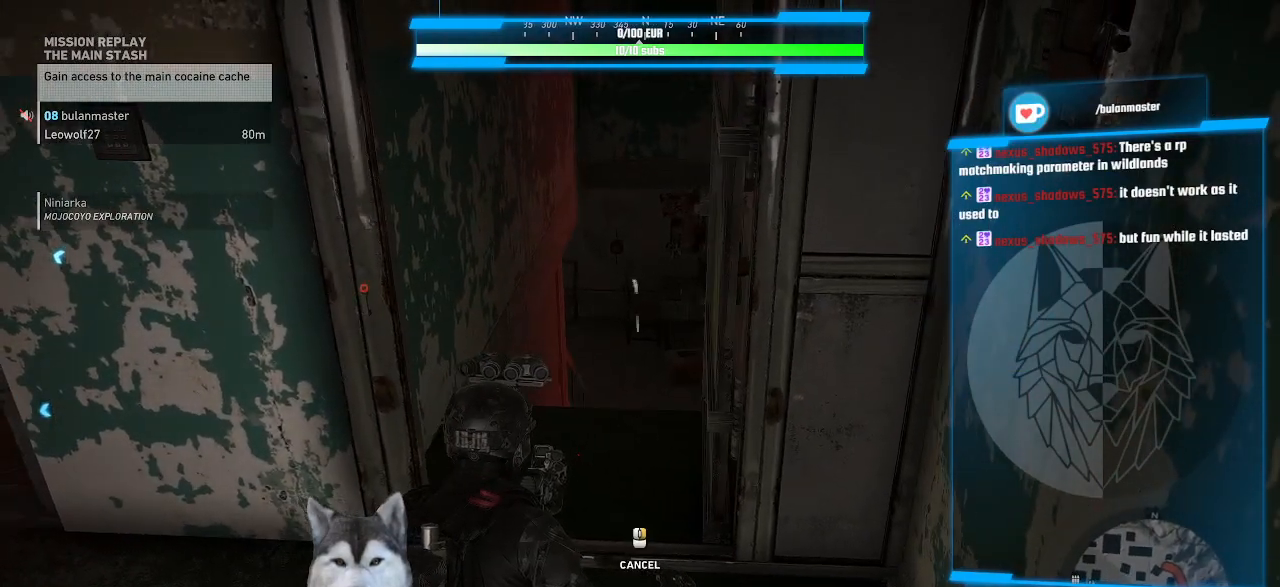
{"keys": ["g"], "mouse": [], "events": []}
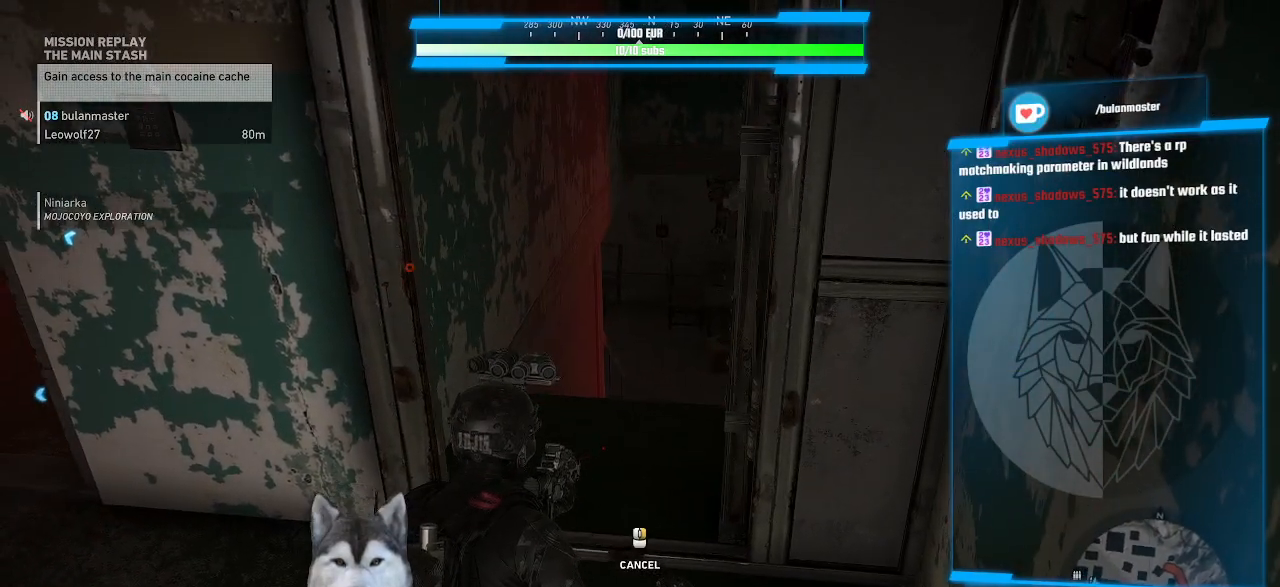
{"keys": ["g"], "mouse": [], "events": []}
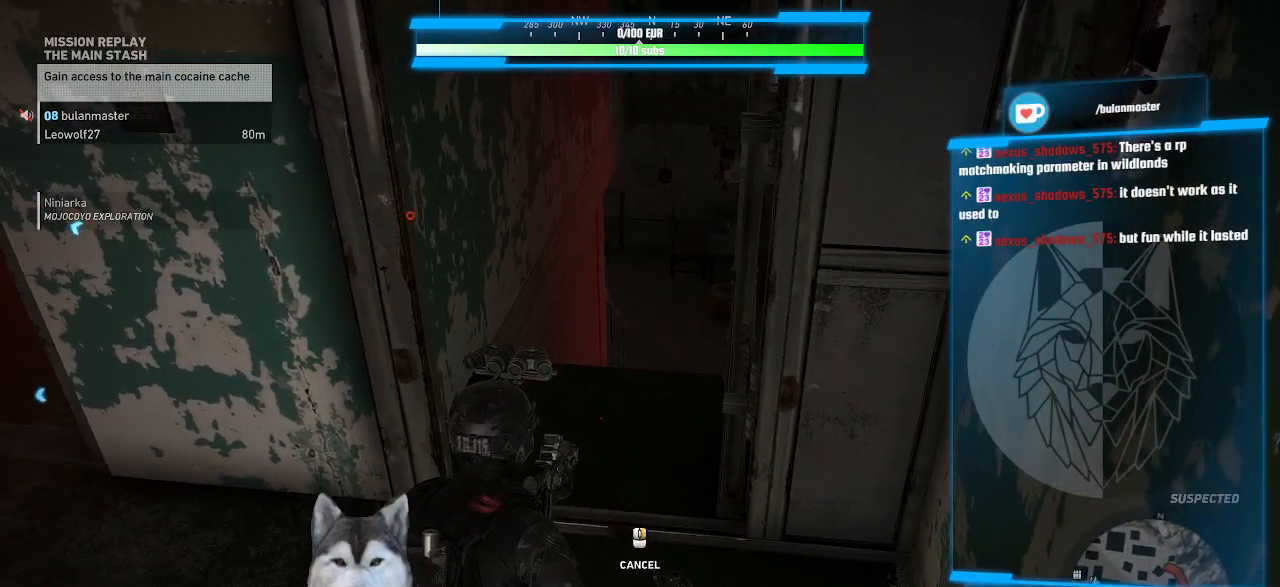
{"keys": ["g", "w"], "mouse": [], "events": [[434, "w", "down"]]}
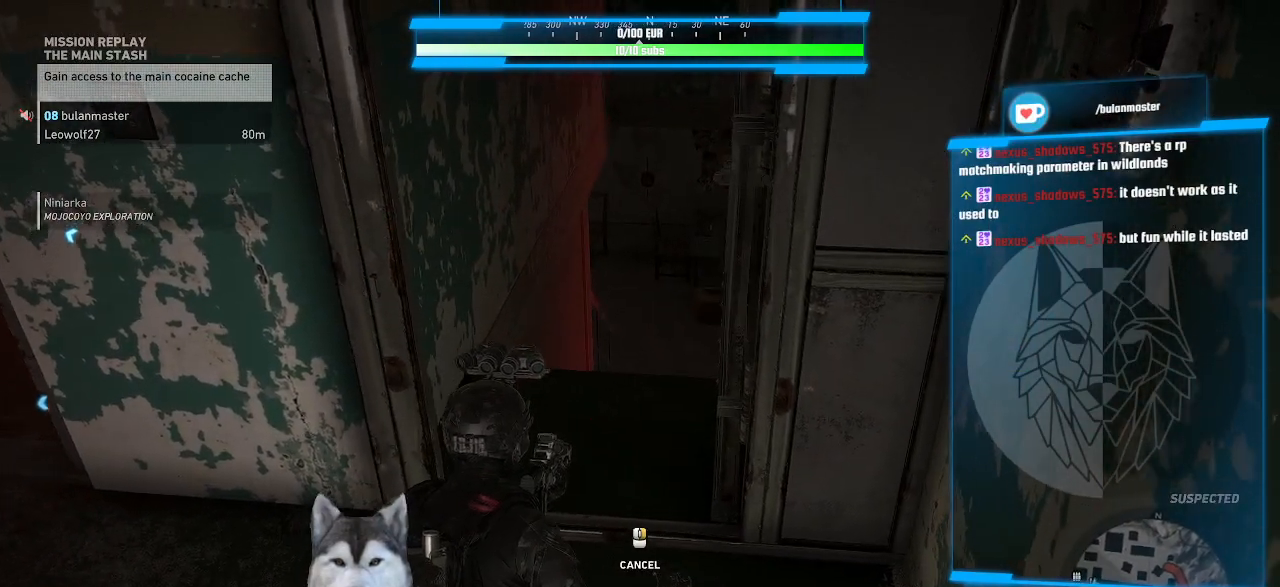
{"keys": ["g"], "mouse": [], "events": [[67, "a", "down"], [100, "w", "up"], [167, "a", "up"]]}
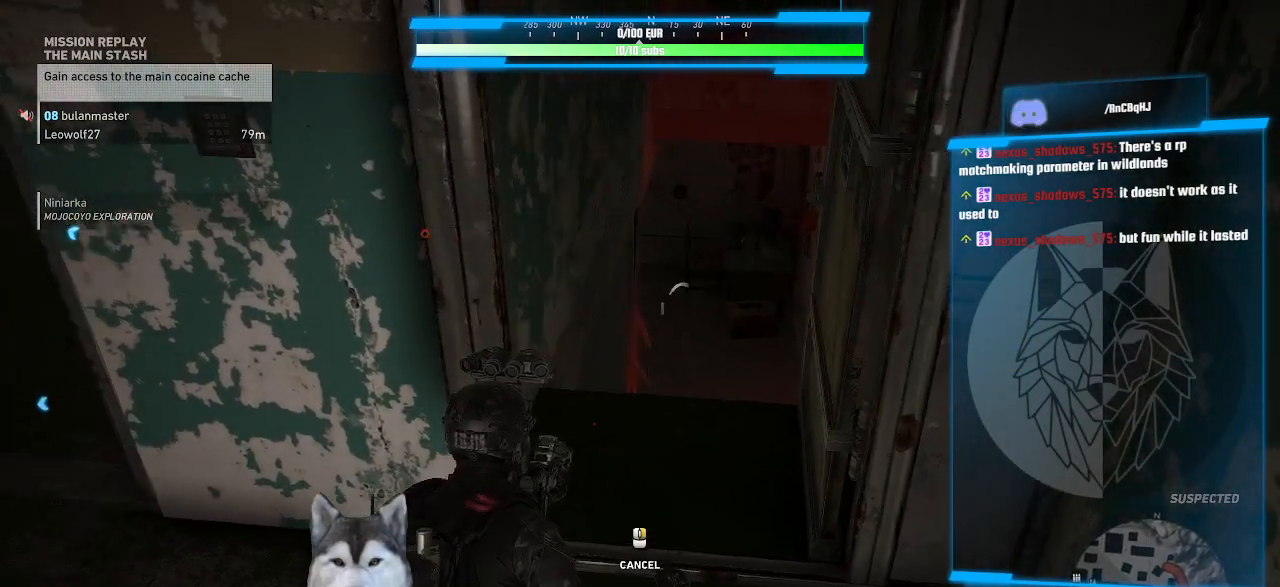
{"keys": ["g"], "mouse": [], "events": []}
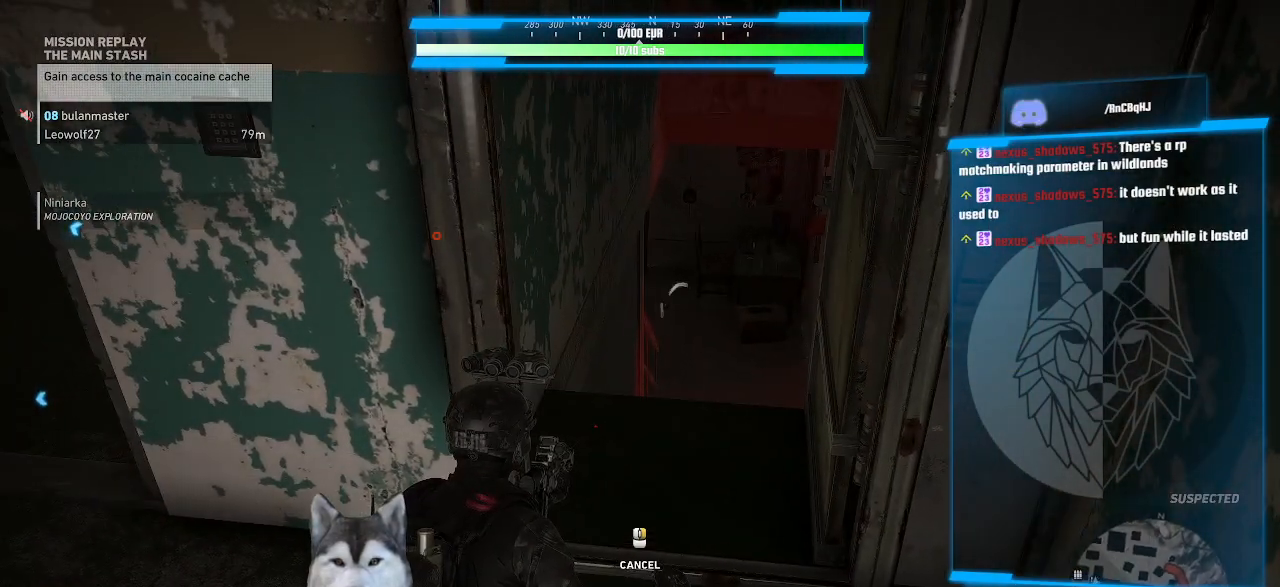
{"keys": ["g"], "mouse": [], "events": []}
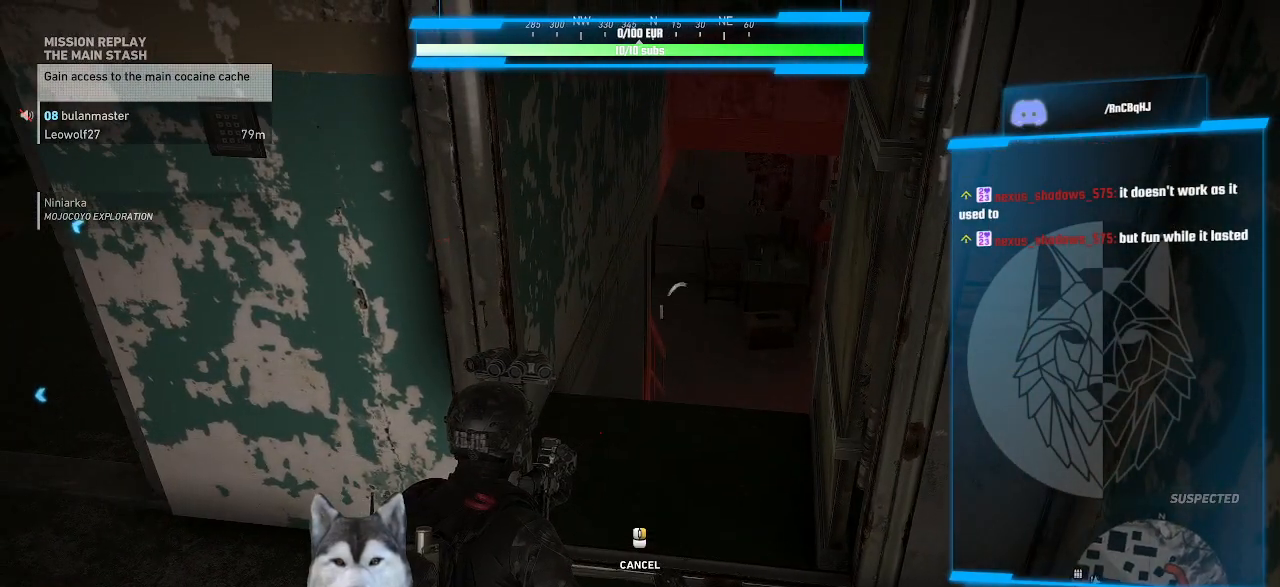
{"keys": ["g"], "mouse": [], "events": []}
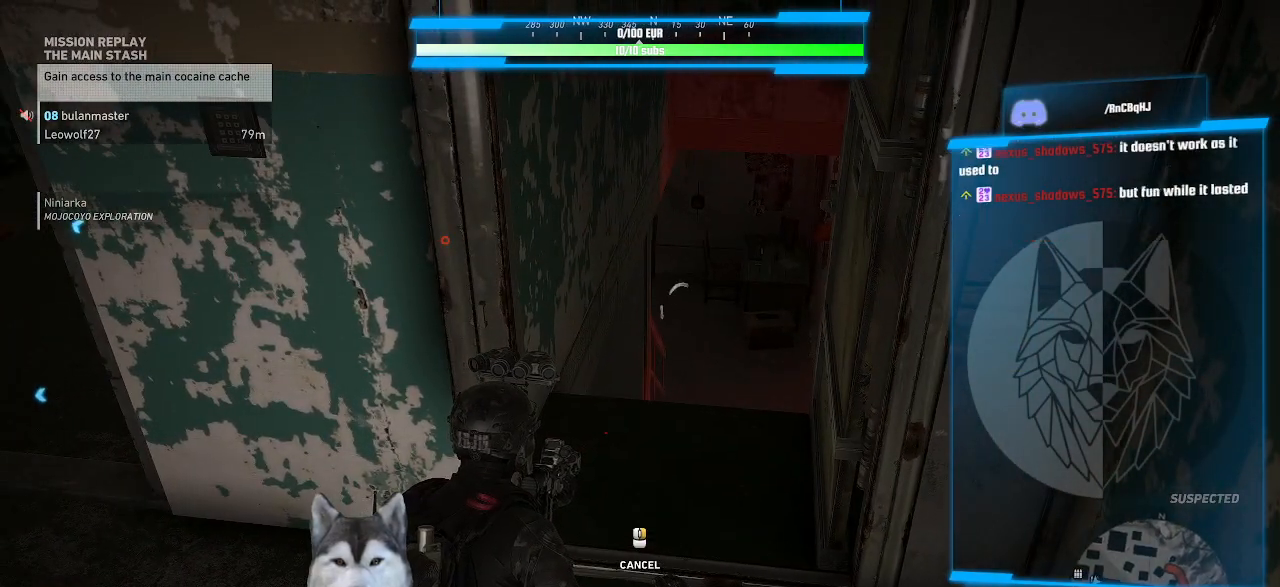
{"keys": [], "mouse": [], "events": [[34, "g", "up"]]}
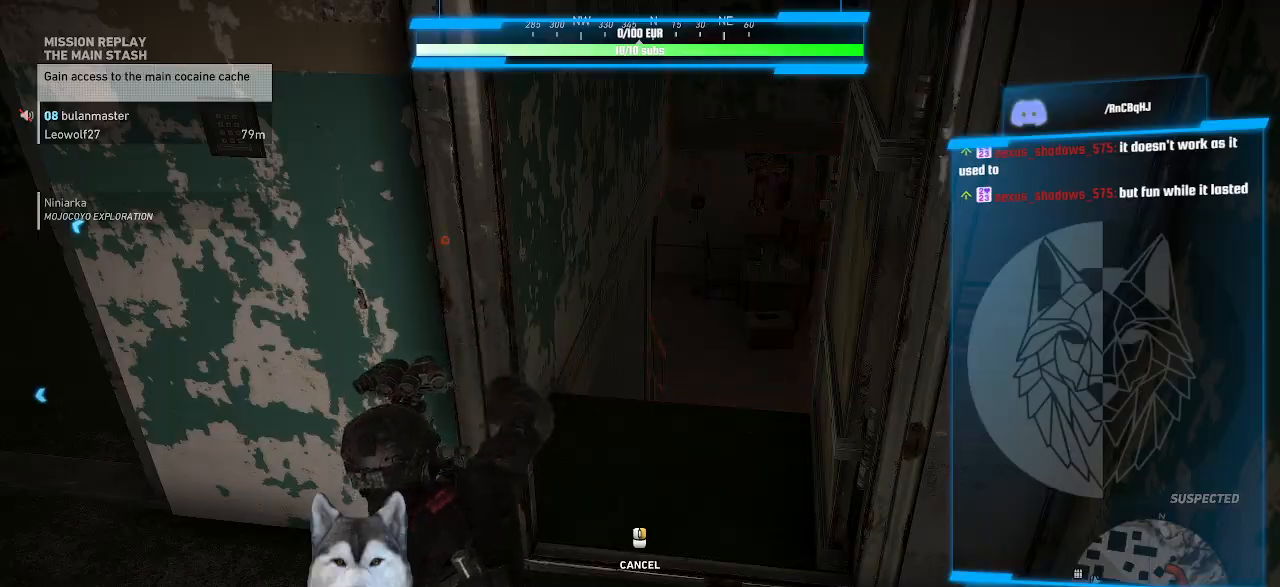
{"keys": ["a", "s"], "mouse": [], "events": [[300, "s", "down"], [334, "a", "down"]]}
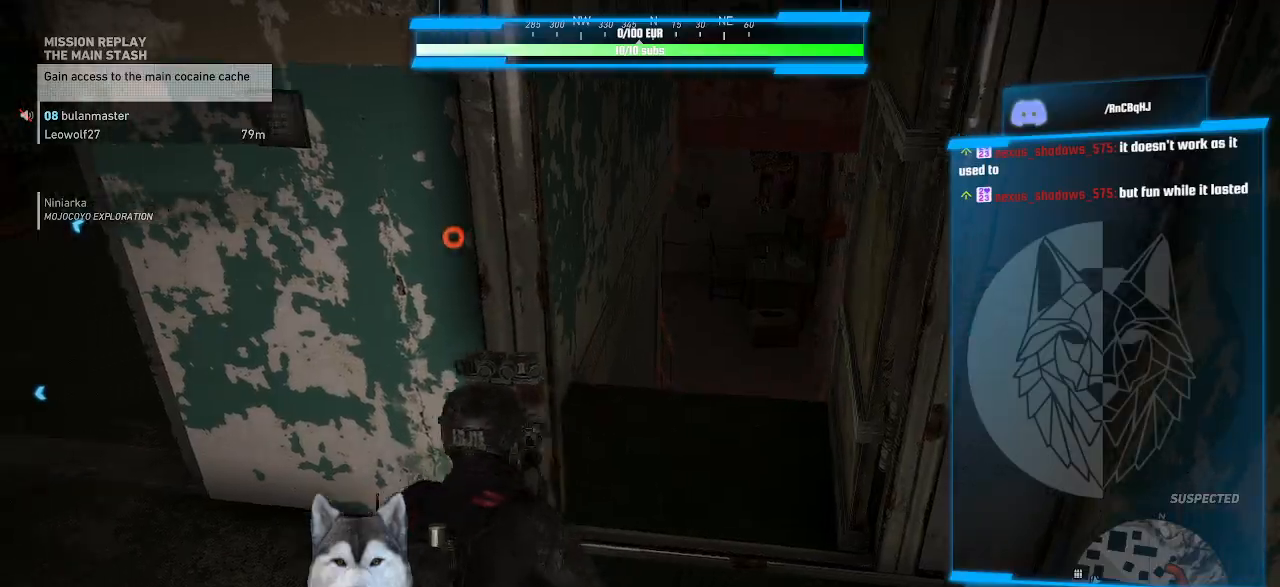
{"keys": ["s"], "mouse": [], "events": [[434, "a", "up"]]}
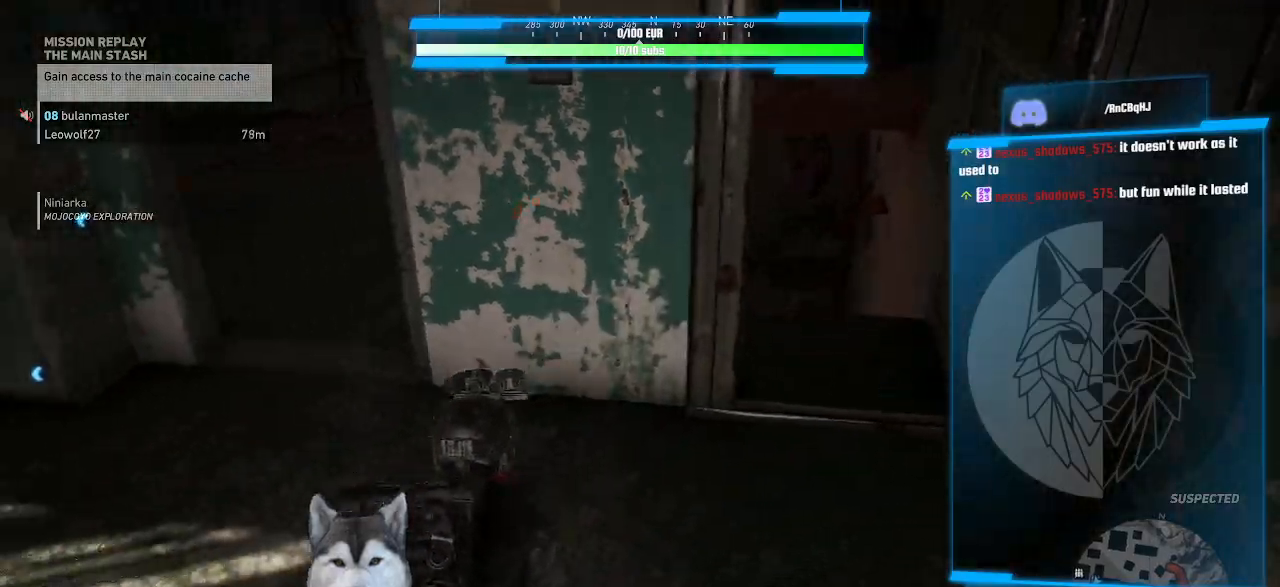
{"keys": ["s"], "mouse": [], "events": []}
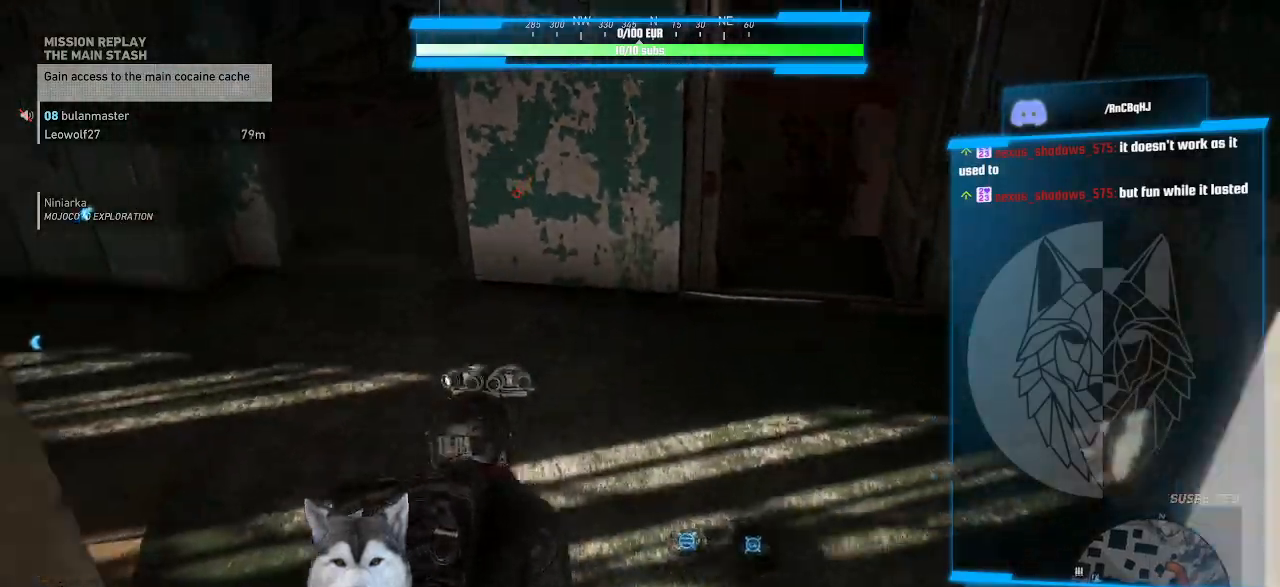
{"keys": ["s"], "mouse": [], "events": []}
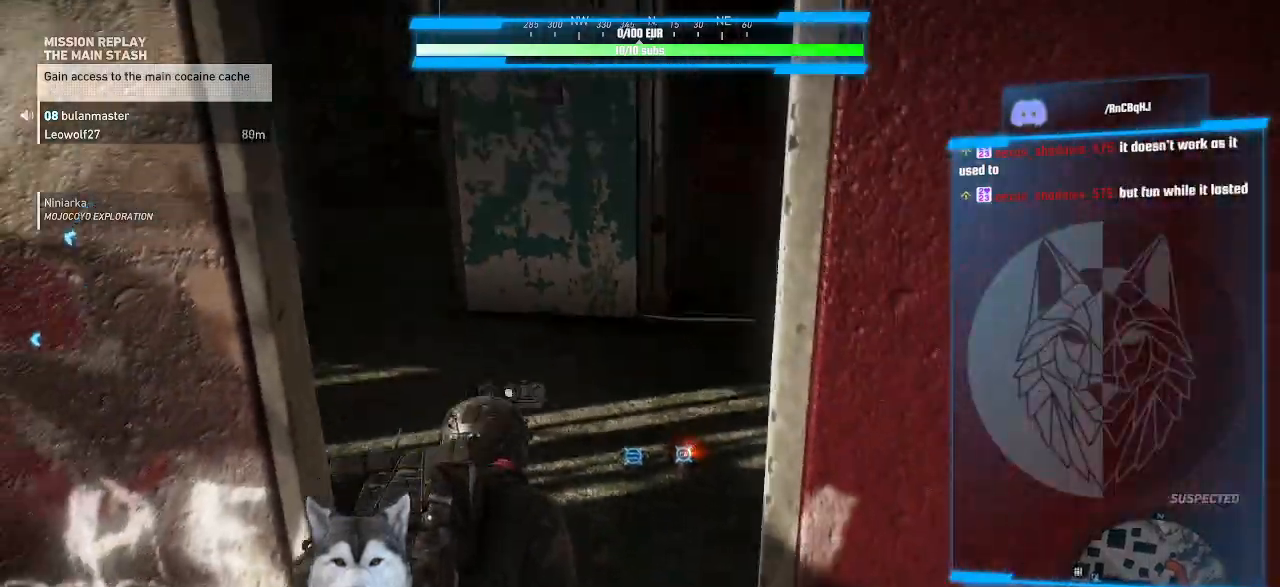
{"keys": ["s"], "mouse": [], "events": []}
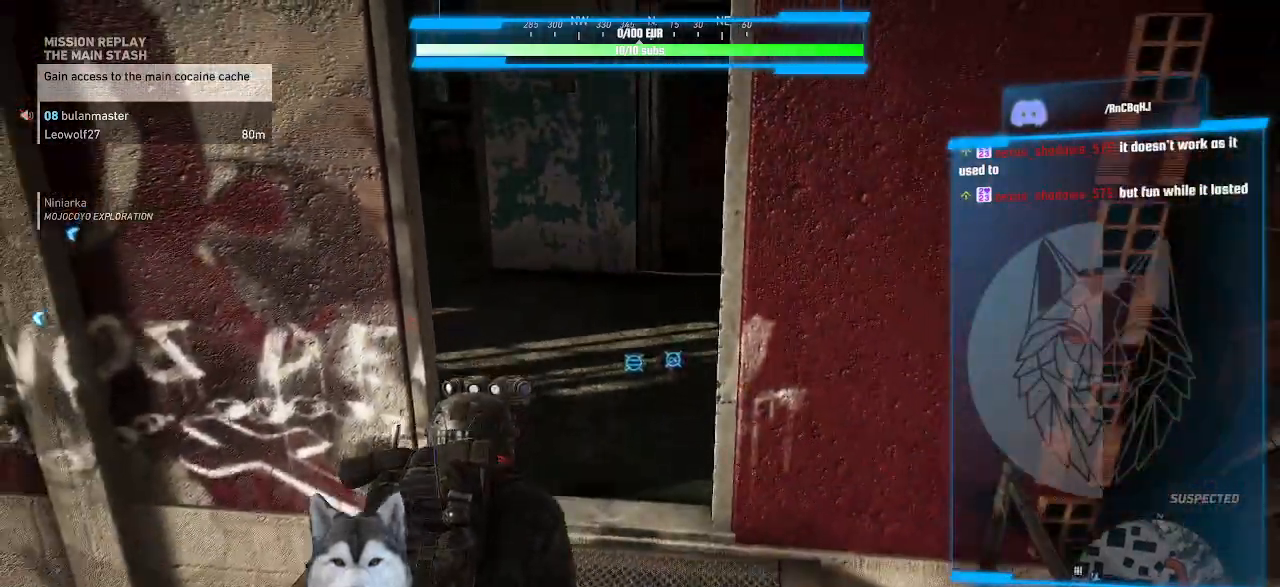
{"keys": ["s"], "mouse": []}
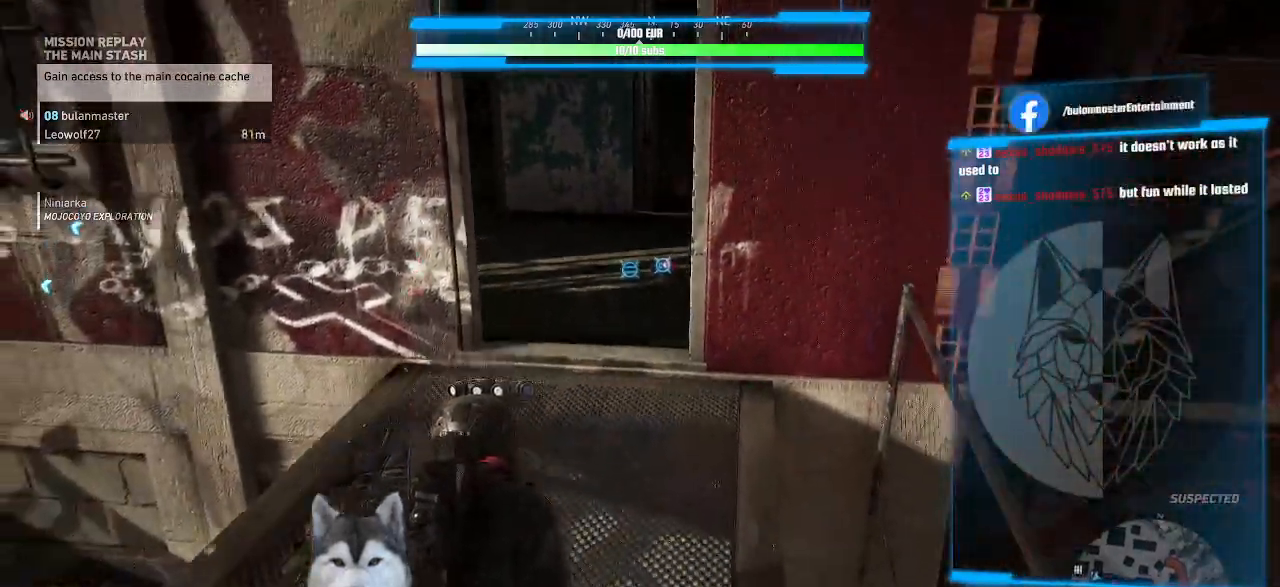
{"keys": ["s"], "mouse": []}
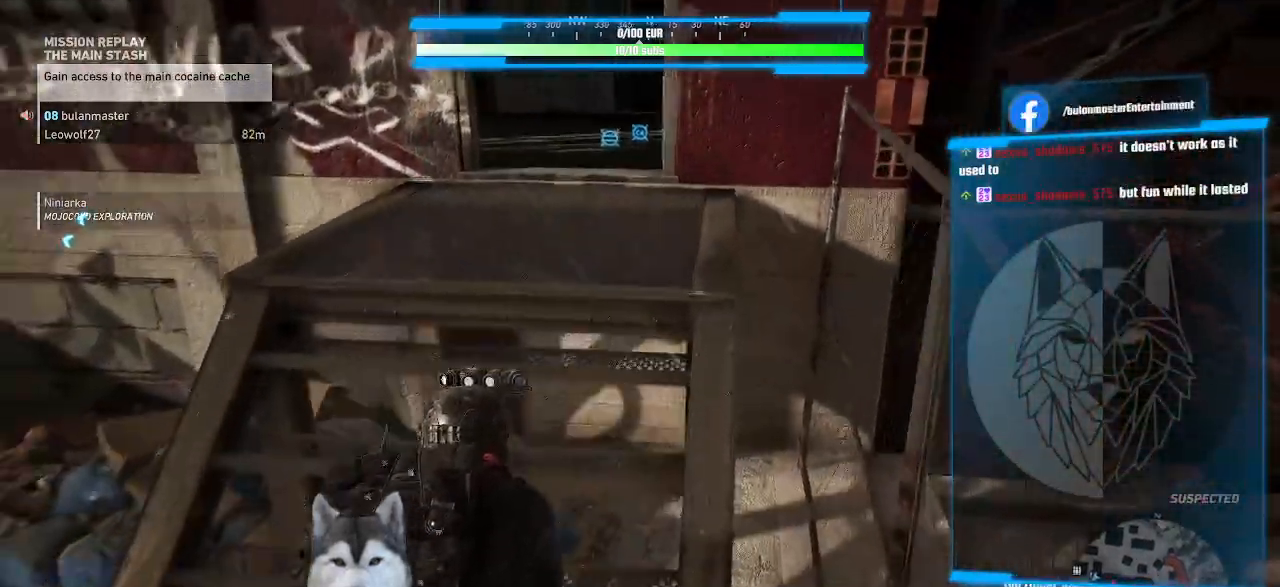
{"keys": ["a"], "mouse": []}
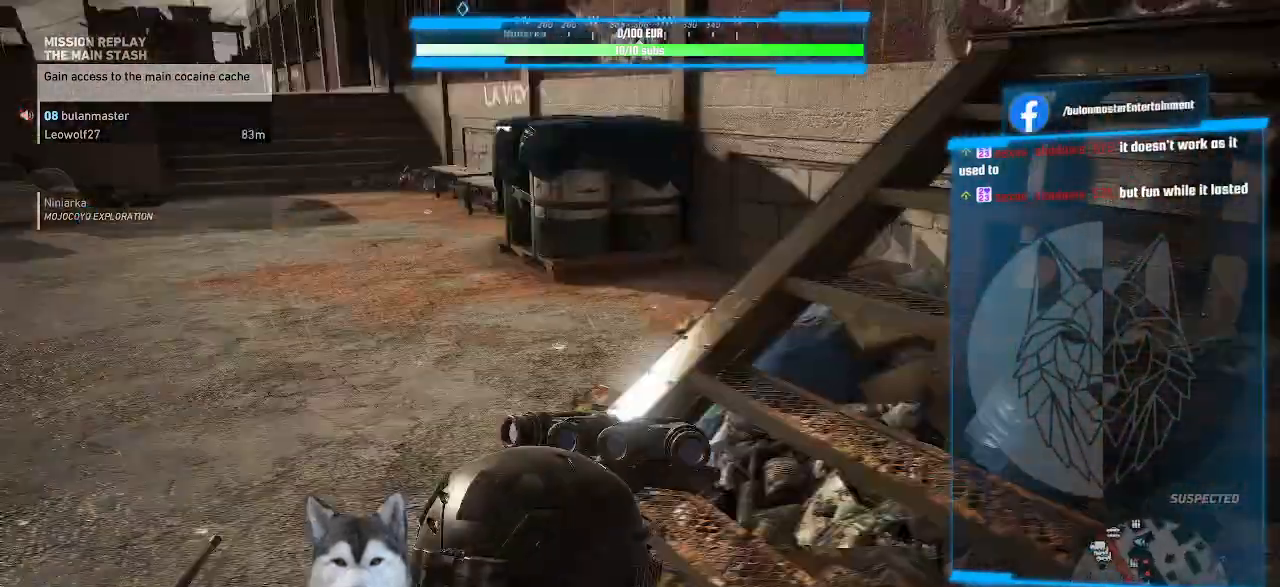
{"keys": ["a"], "mouse": [], "events": []}
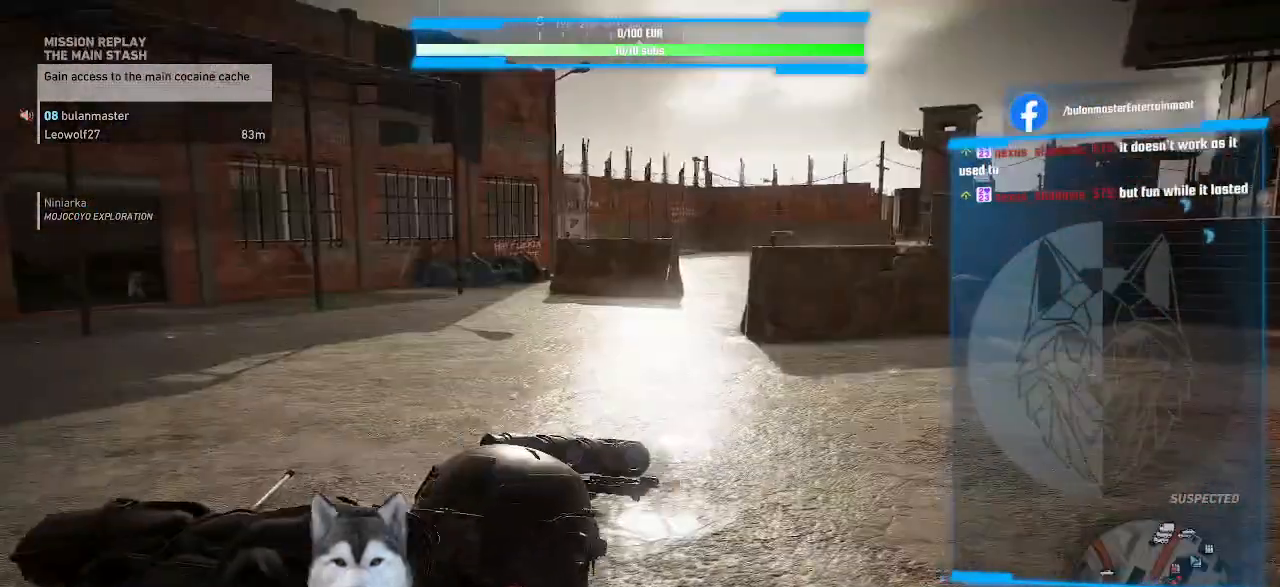
{"keys": ["a", "w"], "mouse": []}